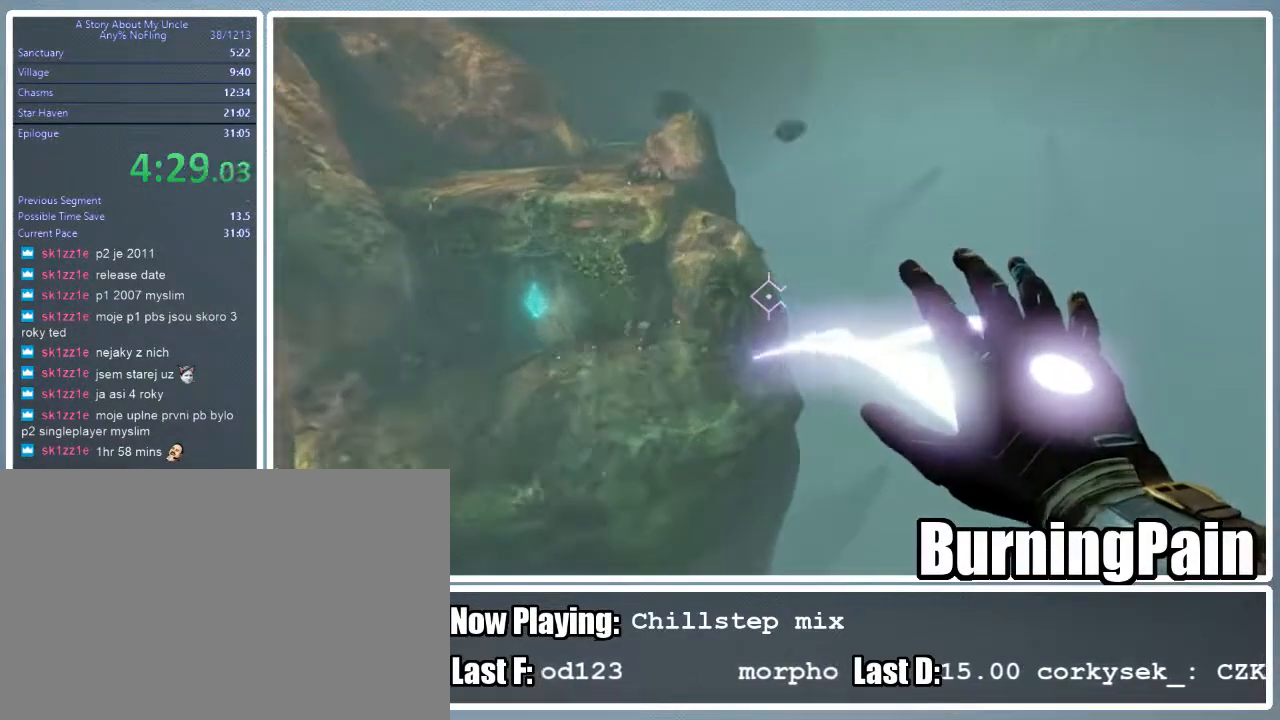
Gameplay with keyboard and mouse; each line is a JSON object with the keys and mouse buttons held at the frame after it. "events" lists presses ("down") and releases ("up") of "1", "2", "3", "4", "5", "a", "alt", "c", "ctrl", "d", "e", "f", "q", "r", "s", "shift", "space", "tab", "v", "w", "x", "z", "mouse_left", "mouse_wheel" and "mouse_right" between this image and that frame as [ms after this image, input, new state], when the widget could be followed in between. "mouse_left", "mouse_wheel", "mouse_right" = the "left", "wheel", "right" buttons of the "mouse" list. No other keys are recorded. "wheel" means that the mouse wheel is clicked or scrolled. Mouse movement is not recorded.
{"keys": ["shift", "w"], "mouse": ["right"], "events": [[222, "mouse_left", "up"], [222, "w", "up"], [311, "w", "down"], [445, "a", "up"]]}
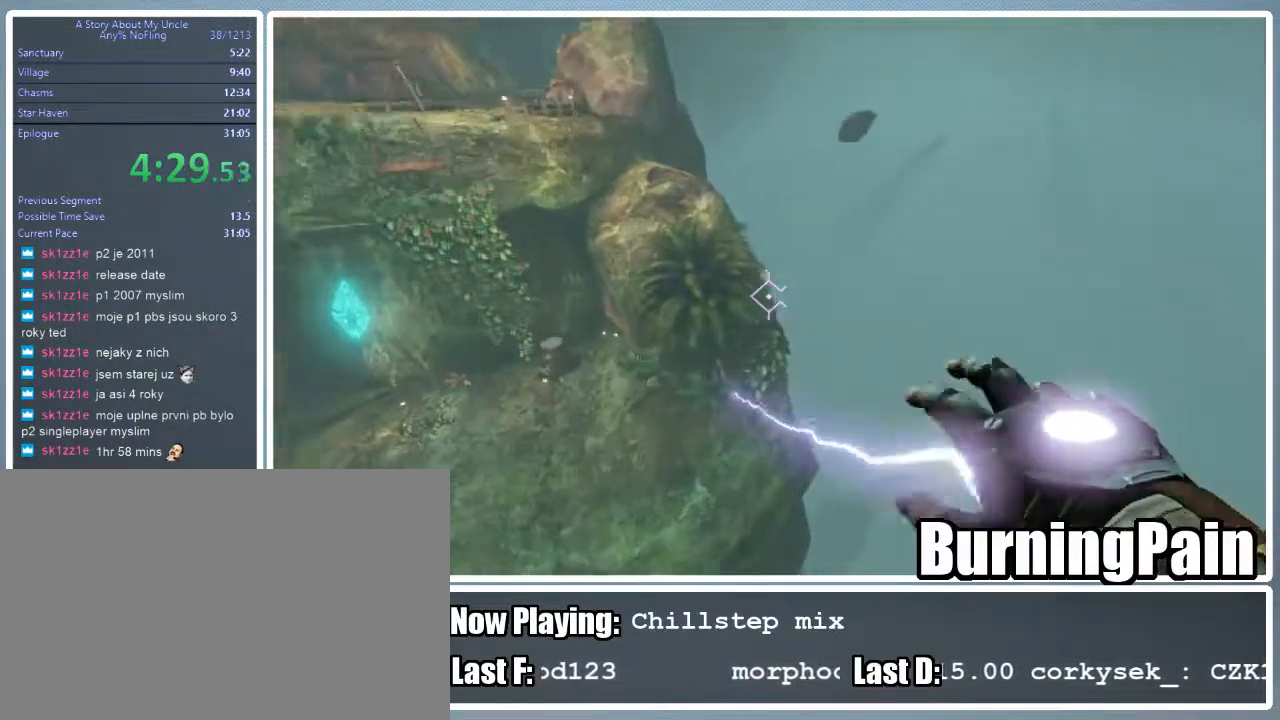
{"keys": ["shift", "w"], "mouse": ["right"], "events": [[333, "d", "down"], [511, "d", "up"]]}
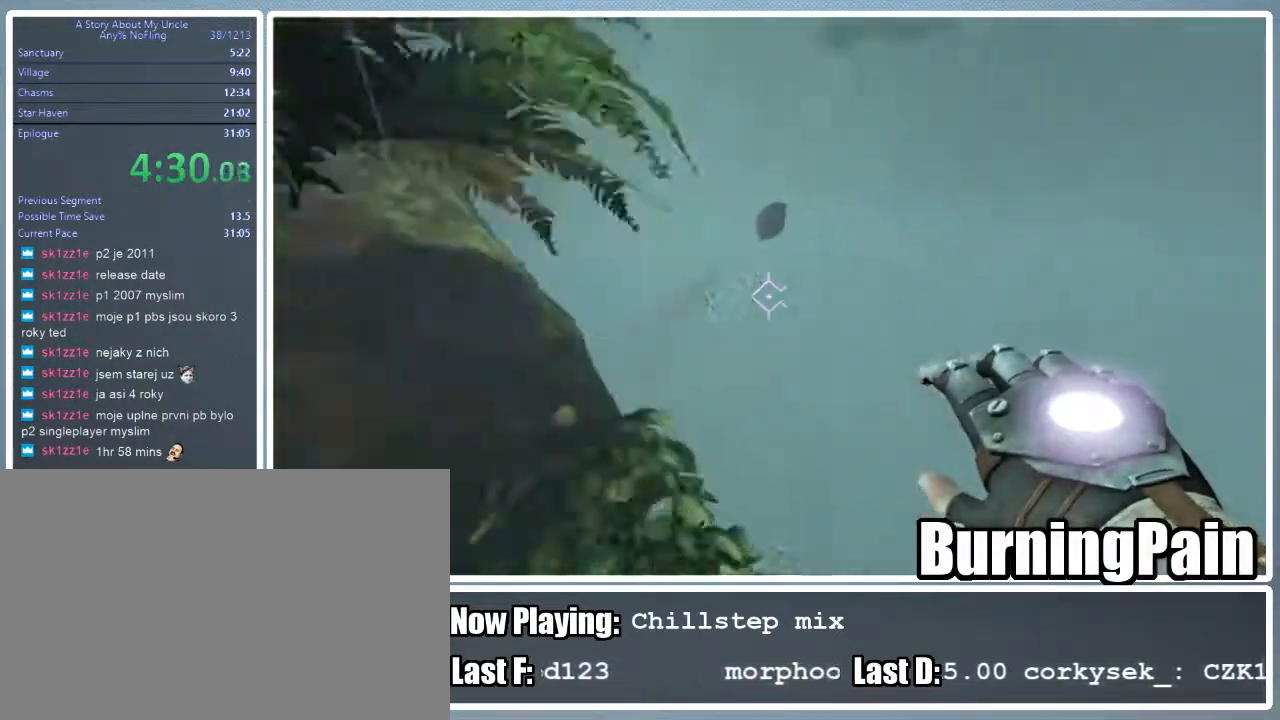
{"keys": ["shift", "w"], "mouse": [], "events": [[200, "mouse_right", "up"]]}
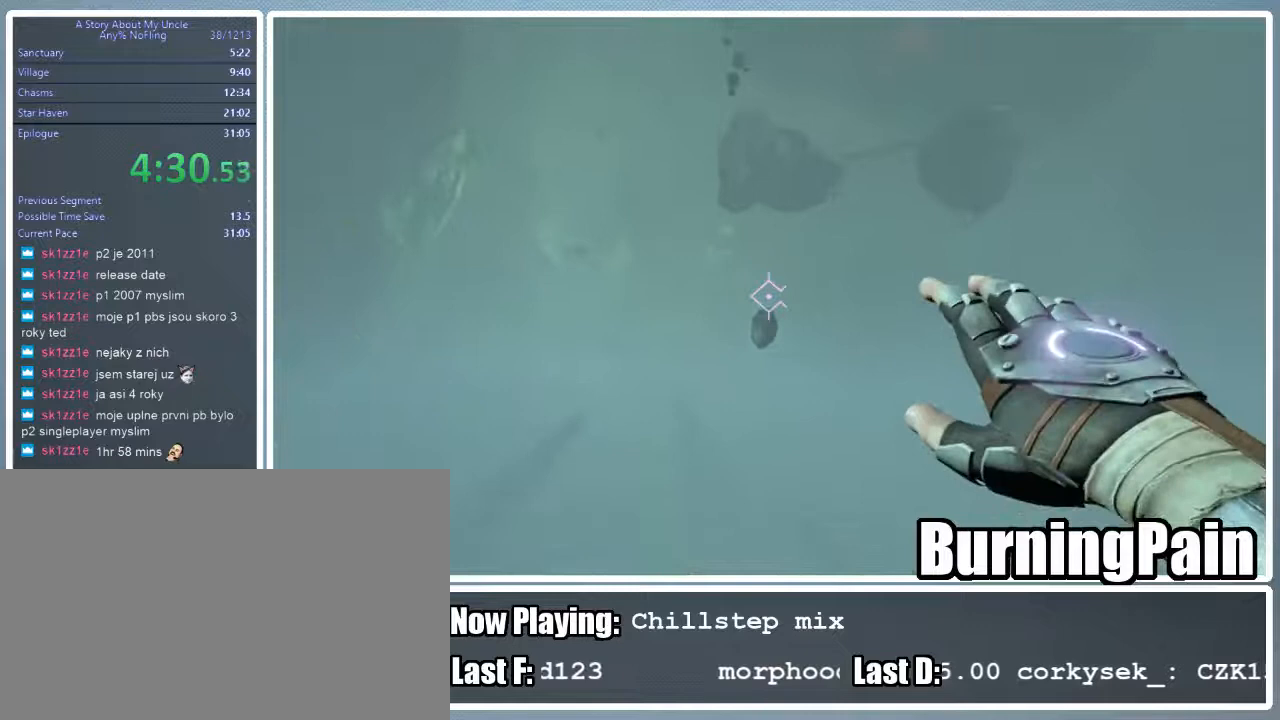
{"keys": ["shift", "w"], "mouse": ["left", "right"], "events": [[222, "mouse_left", "down"], [356, "mouse_right", "down"]]}
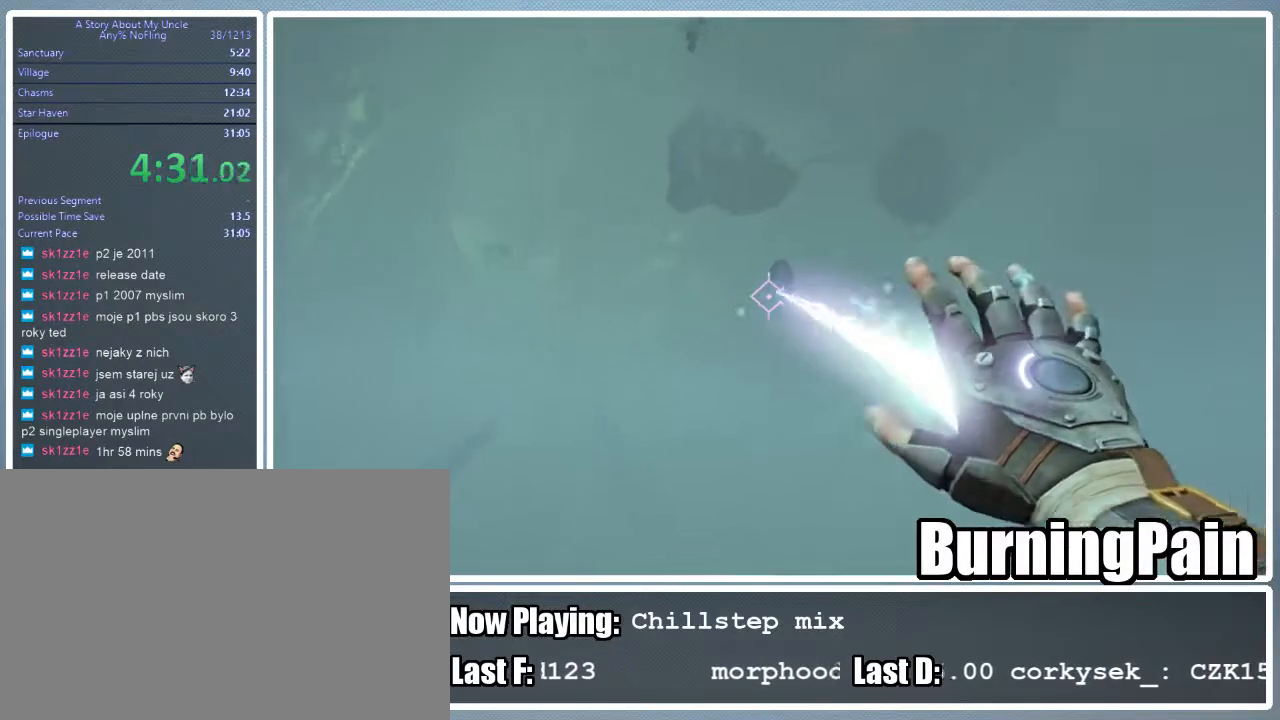
{"keys": ["shift", "w"], "mouse": ["left", "right"], "events": []}
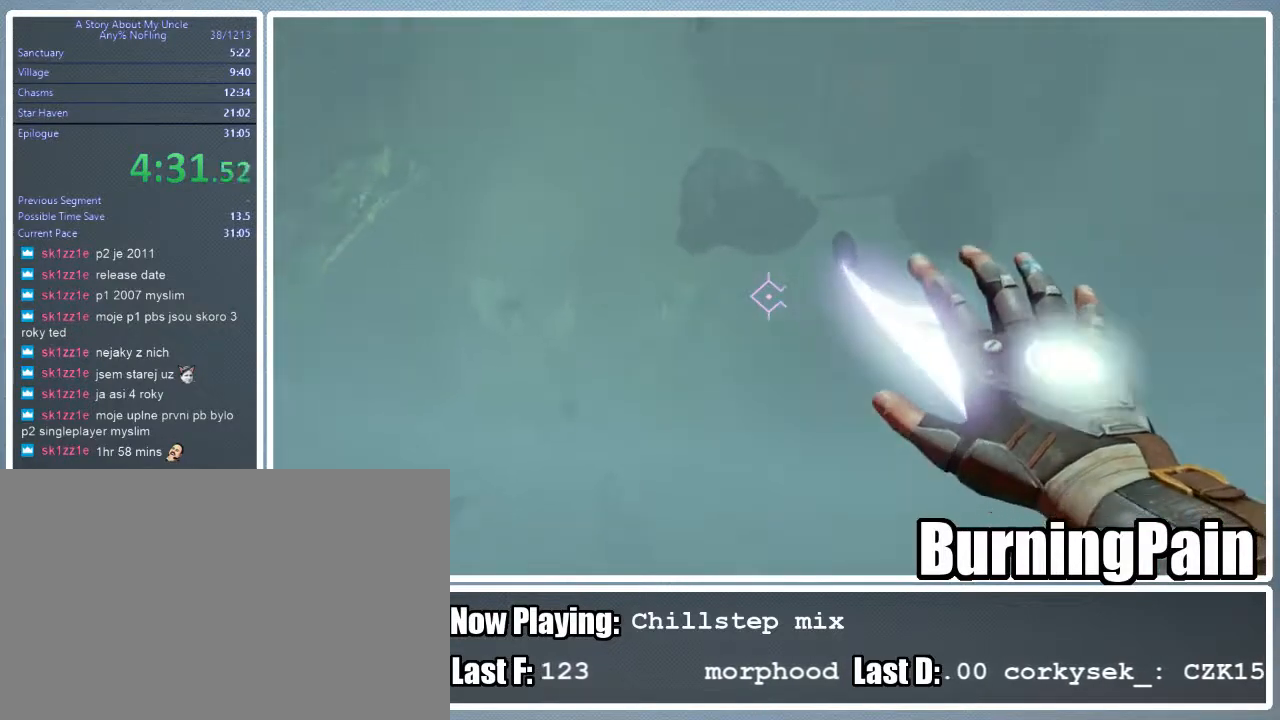
{"keys": ["d", "shift", "w"], "mouse": ["left", "right"], "events": [[22, "d", "down"]]}
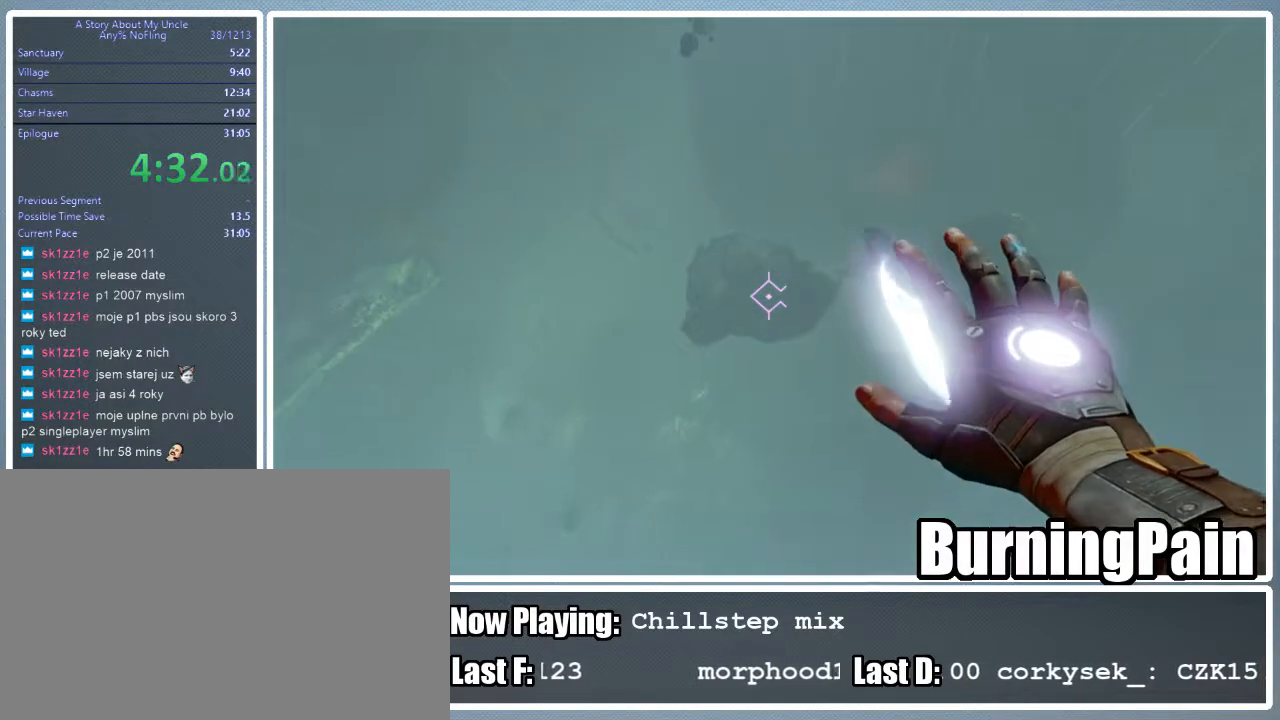
{"keys": ["d", "shift", "w"], "mouse": ["left", "right"], "events": []}
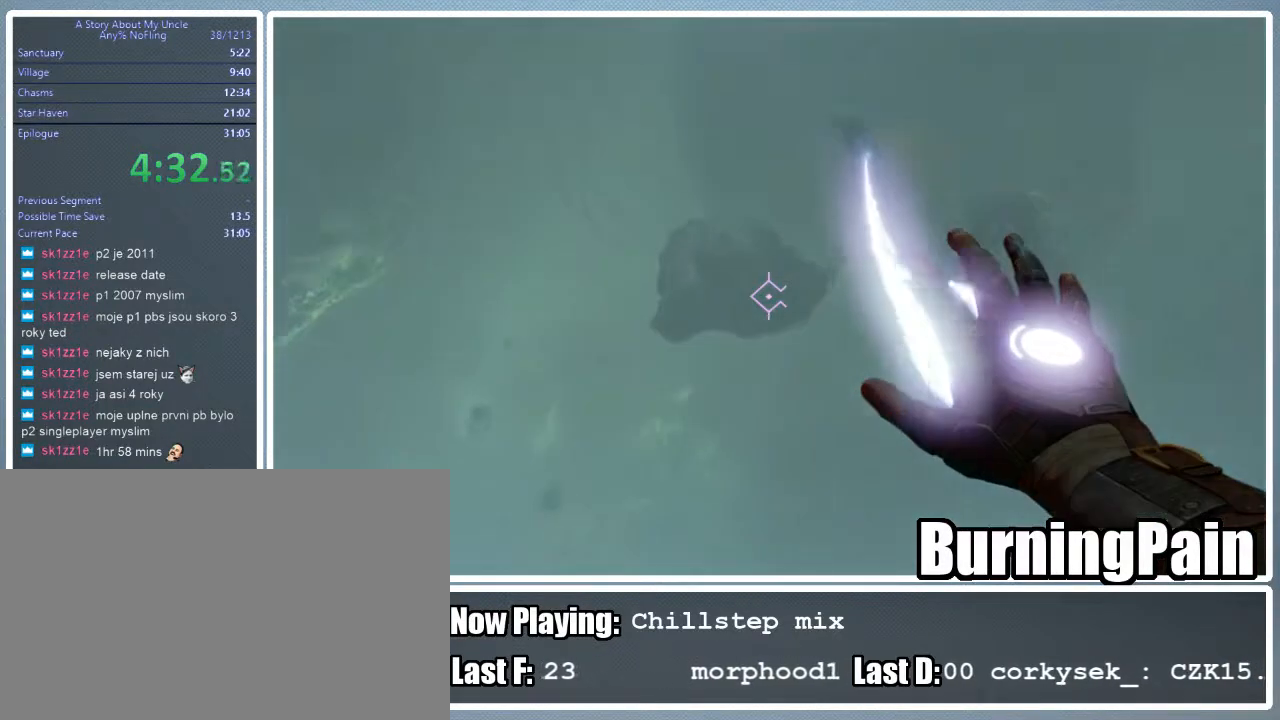
{"keys": ["d", "shift", "w"], "mouse": ["left", "right"], "events": []}
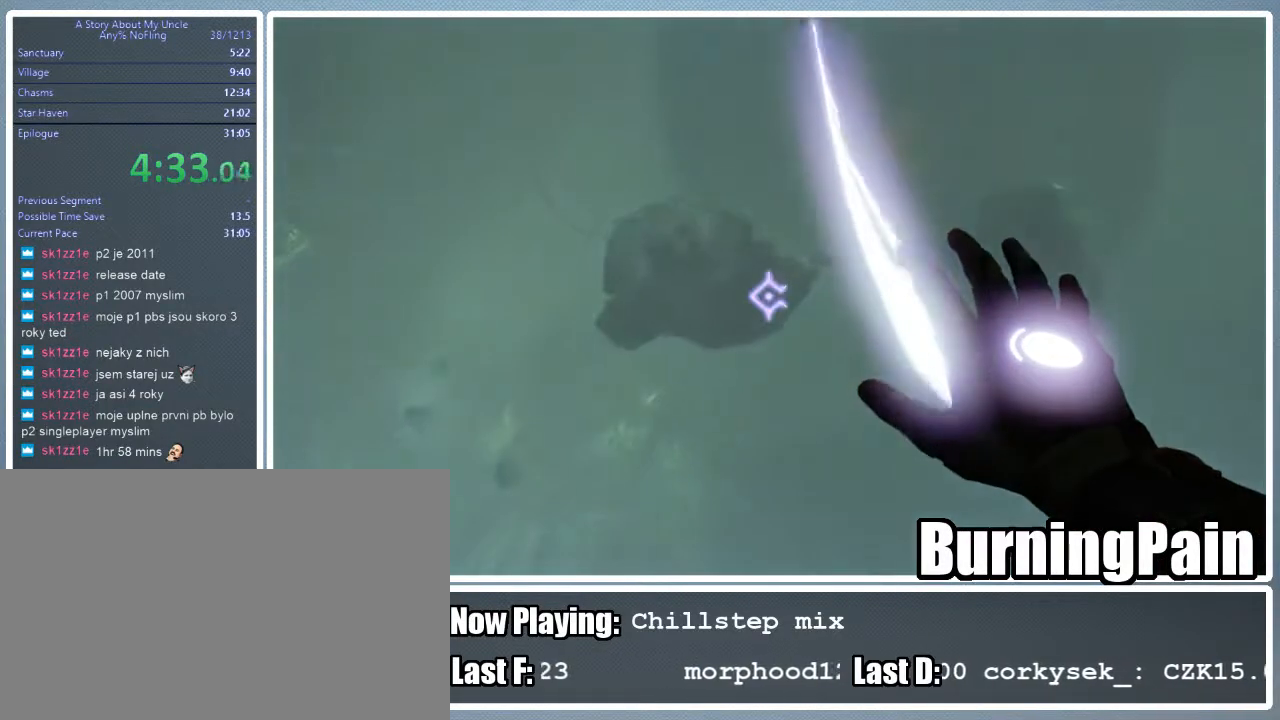
{"keys": ["d", "shift", "w"], "mouse": ["left", "right"], "events": []}
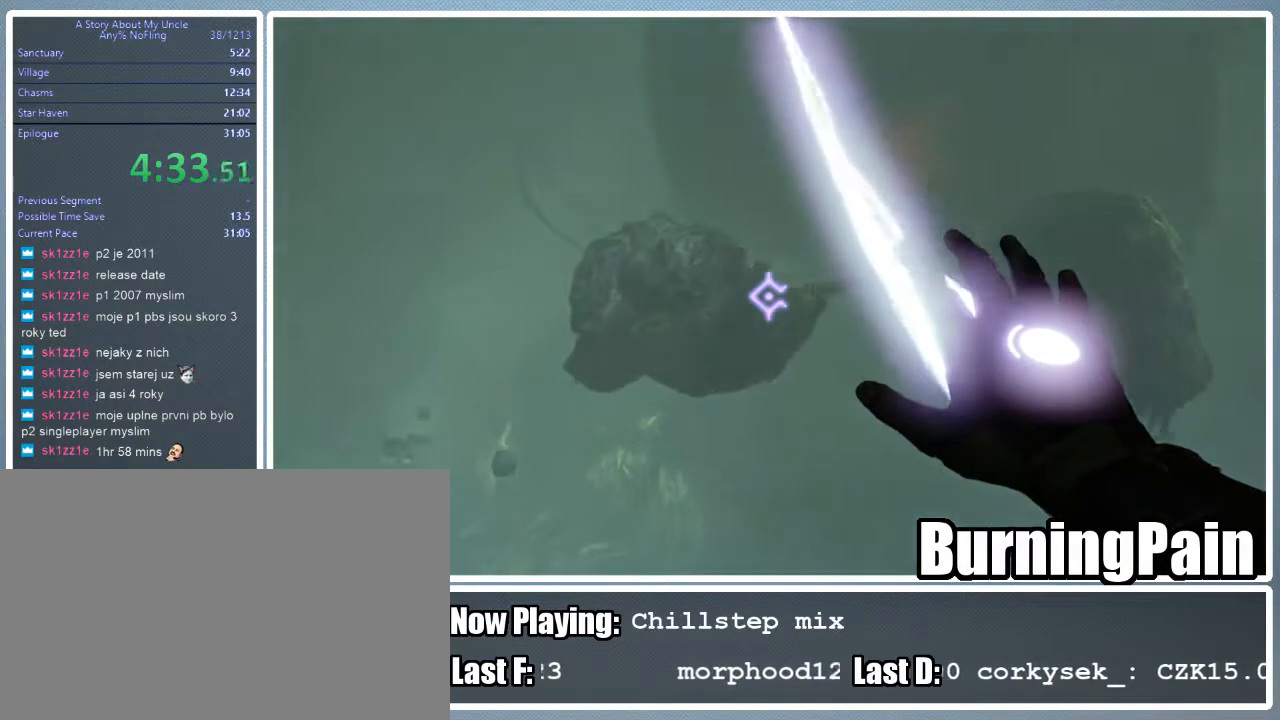
{"keys": ["d", "shift", "w"], "mouse": ["right"], "events": [[178, "mouse_left", "up"]]}
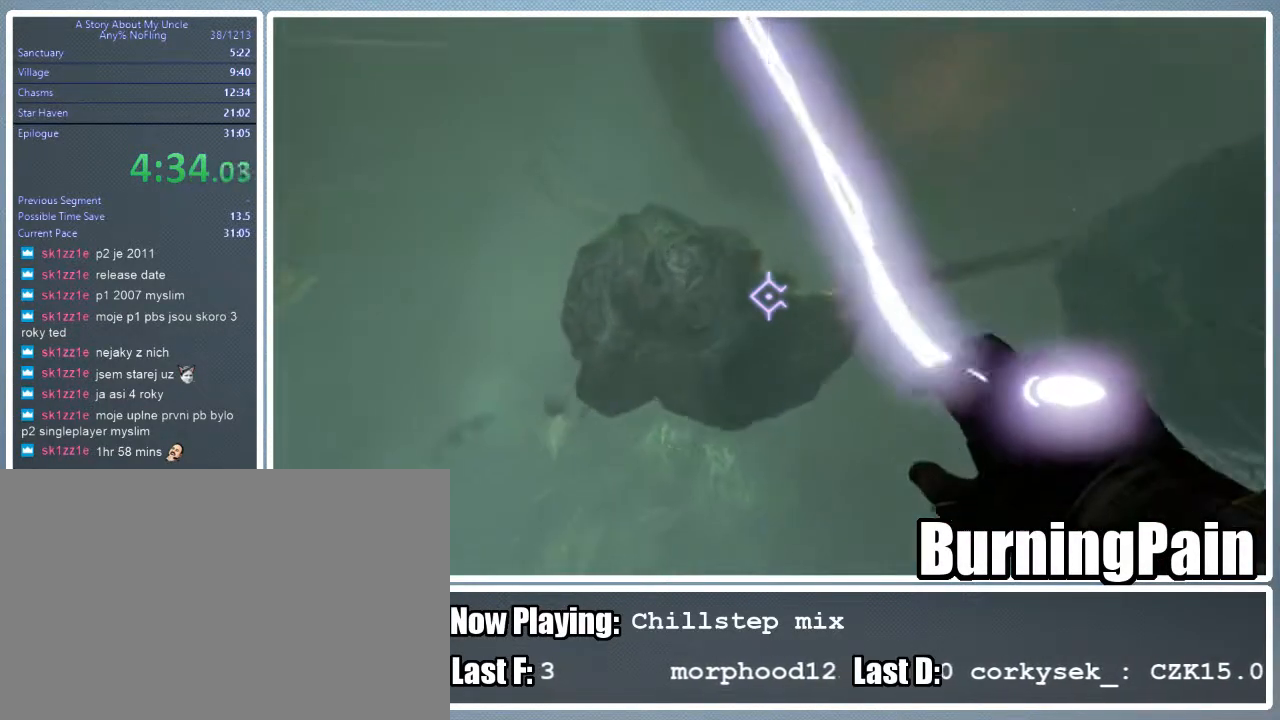
{"keys": ["shift", "w"], "mouse": ["right"], "events": [[422, "d", "up"]]}
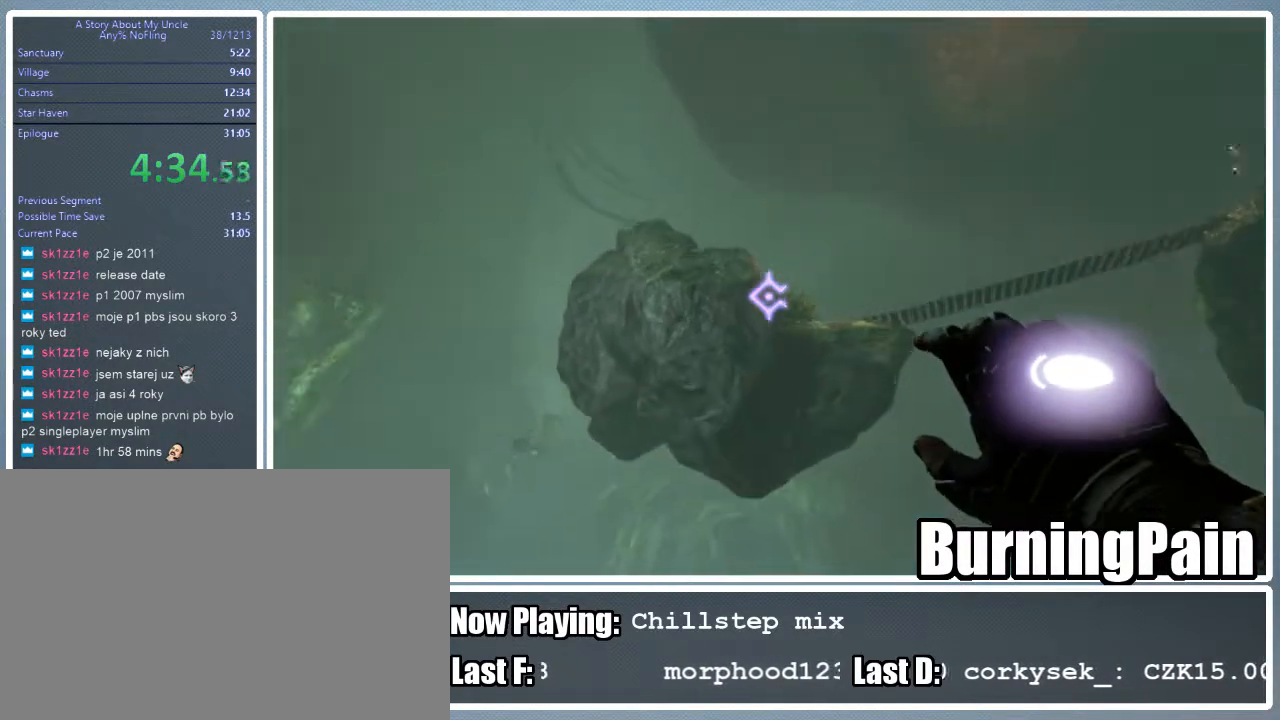
{"keys": ["a", "shift", "w"], "mouse": ["left", "right"], "events": [[111, "mouse_left", "down"], [200, "a", "down"]]}
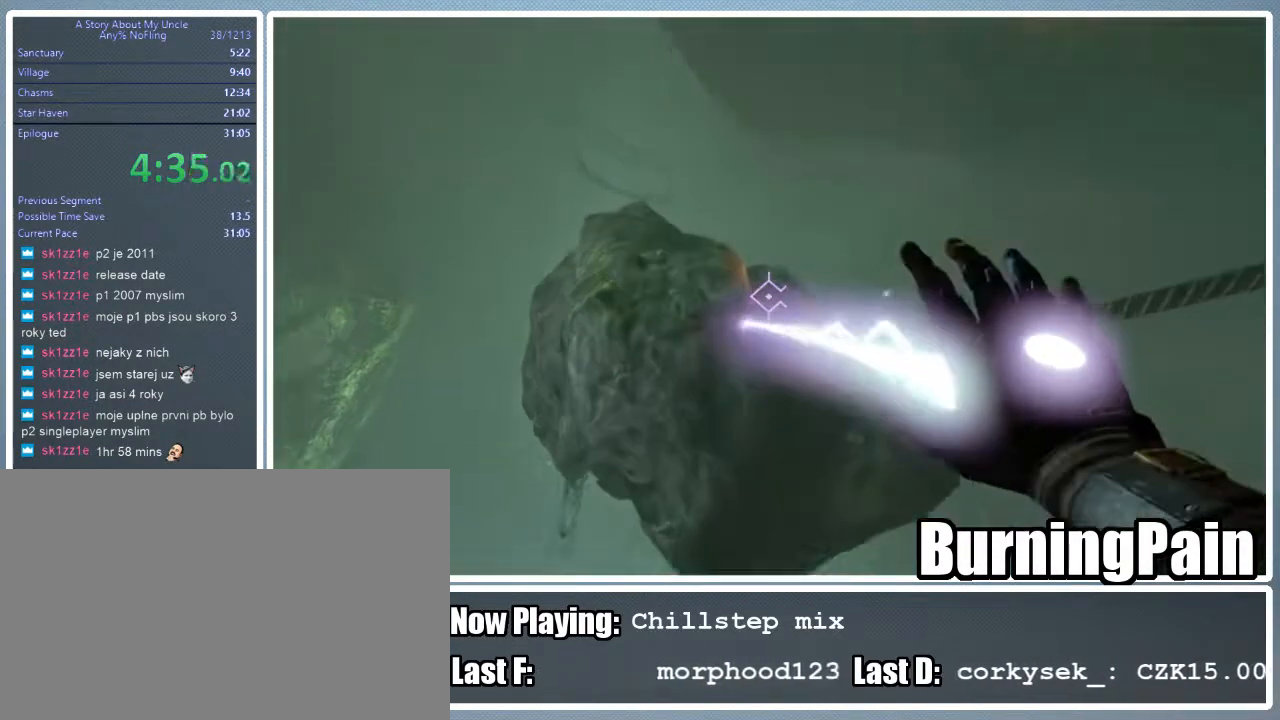
{"keys": ["shift", "w"], "mouse": ["right"], "events": [[67, "a", "up"], [111, "d", "down"], [178, "mouse_left", "up"], [489, "d", "up"]]}
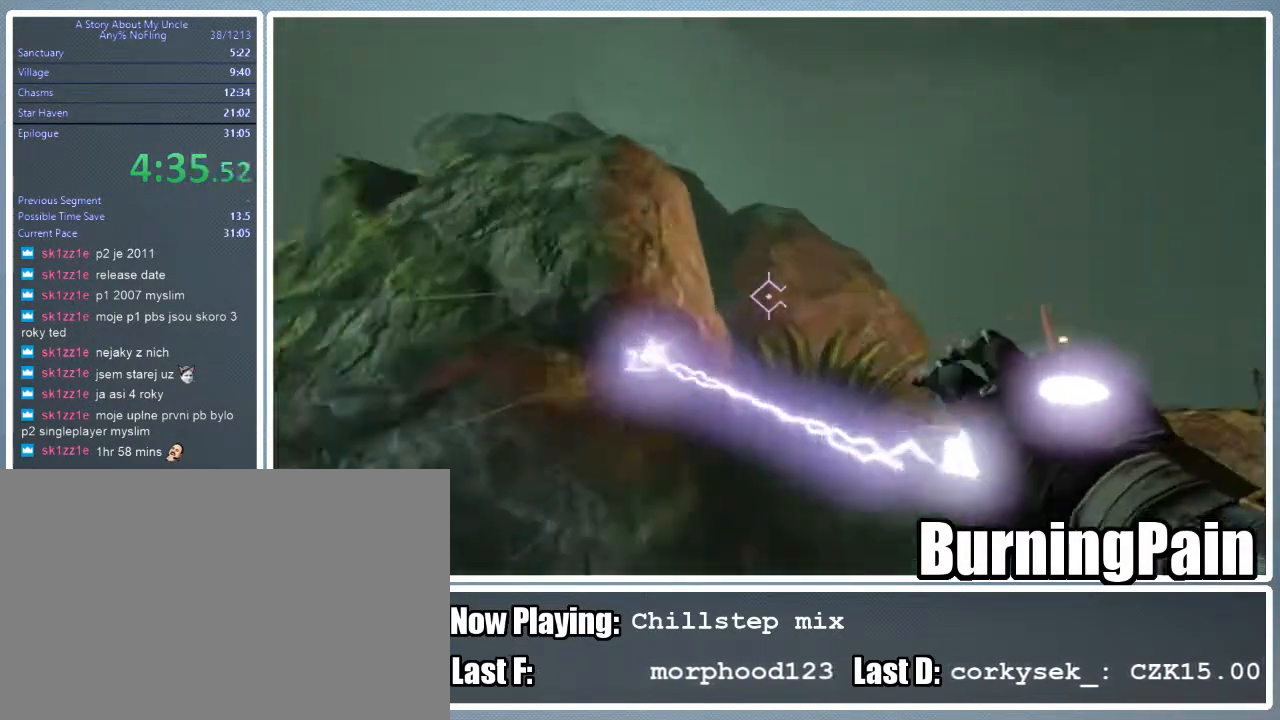
{"keys": ["a", "shift", "w"], "mouse": ["right"], "events": [[200, "a", "down"]]}
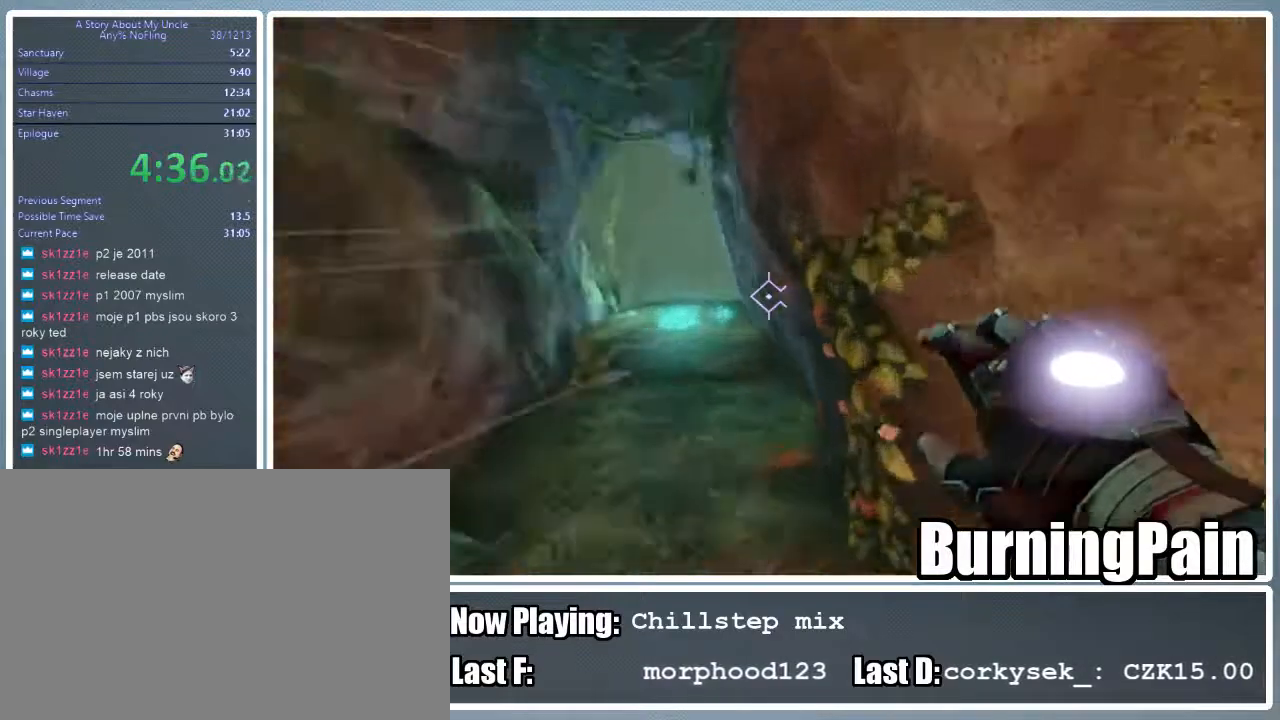
{"keys": ["shift", "w"], "mouse": ["right"], "events": [[489, "a", "up"]]}
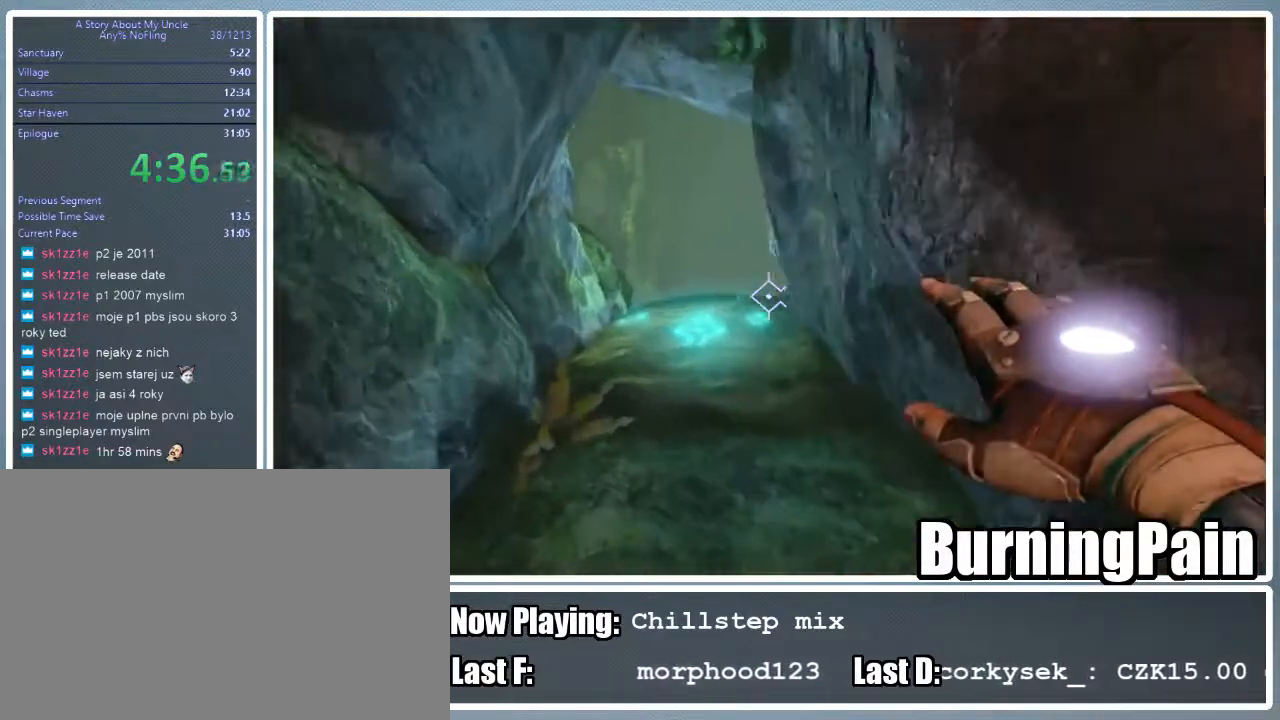
{"keys": ["shift", "space", "w"], "mouse": ["right"], "events": [[511, "space", "down"]]}
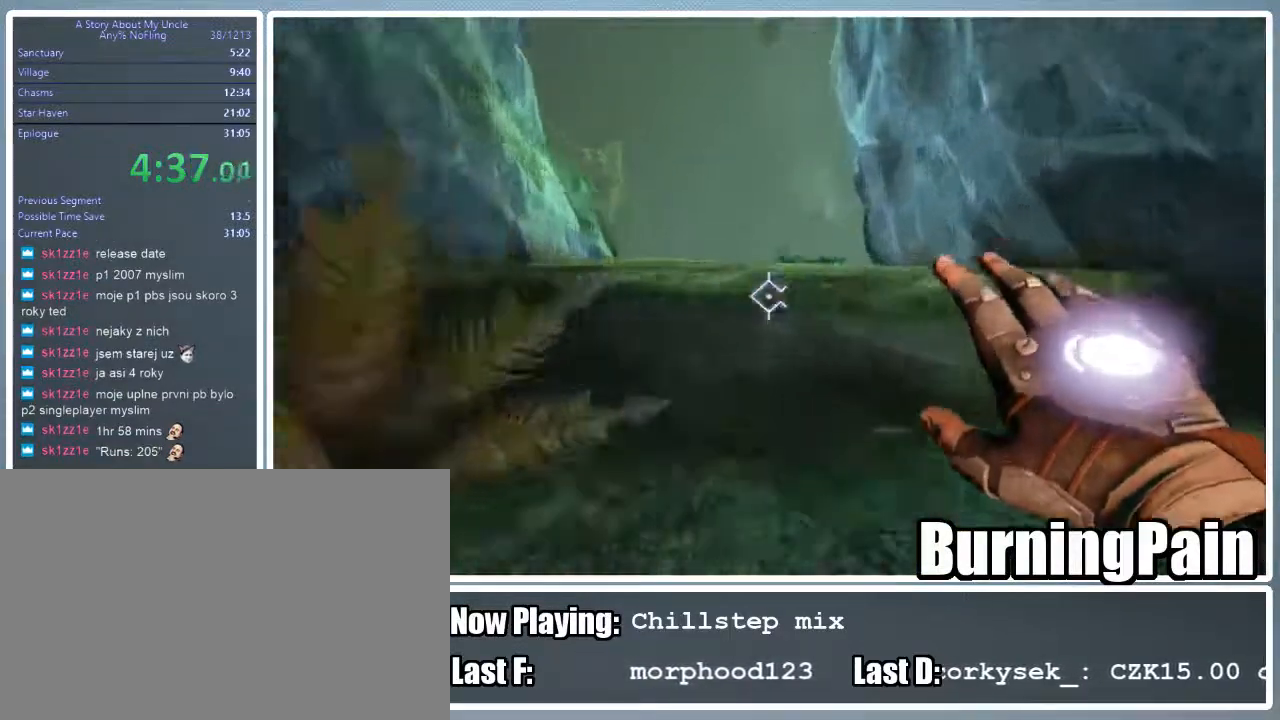
{"keys": ["shift", "w"], "mouse": ["left", "right"], "events": [[222, "space", "up"], [311, "mouse_left", "down"]]}
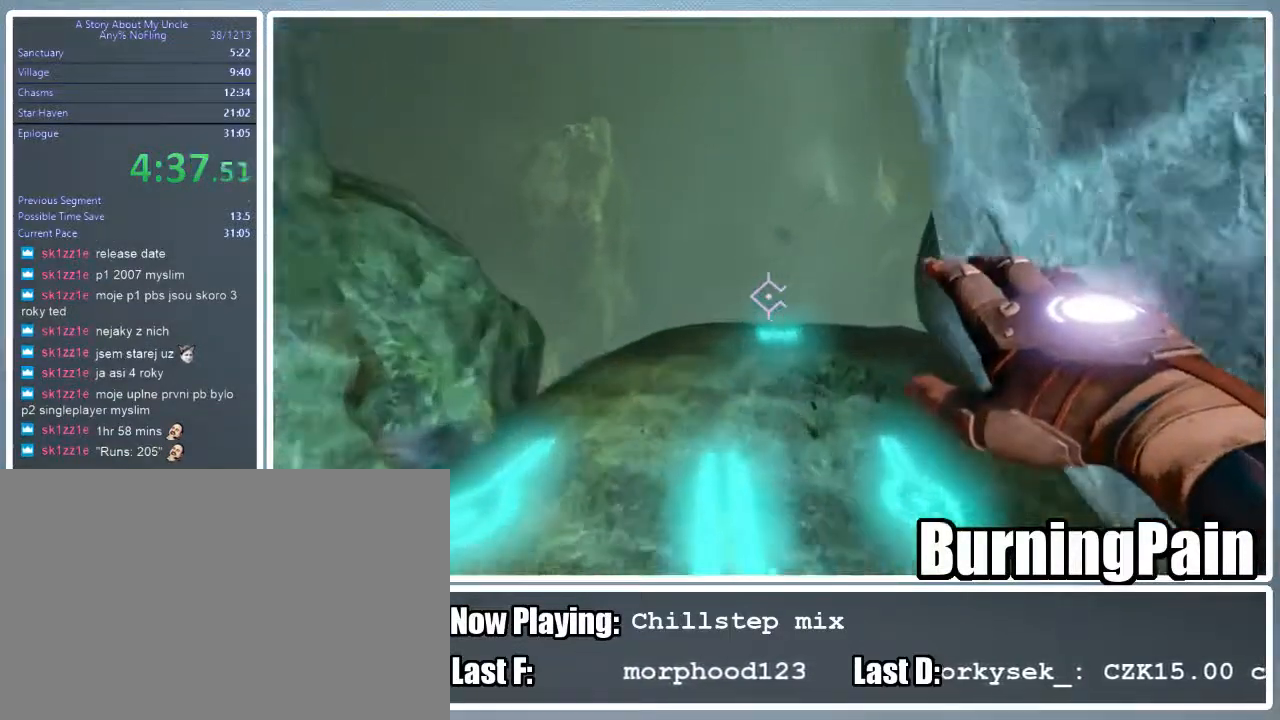
{"keys": ["shift", "w"], "mouse": ["left", "right"], "events": [[67, "mouse_left", "up"], [156, "mouse_left", "down"]]}
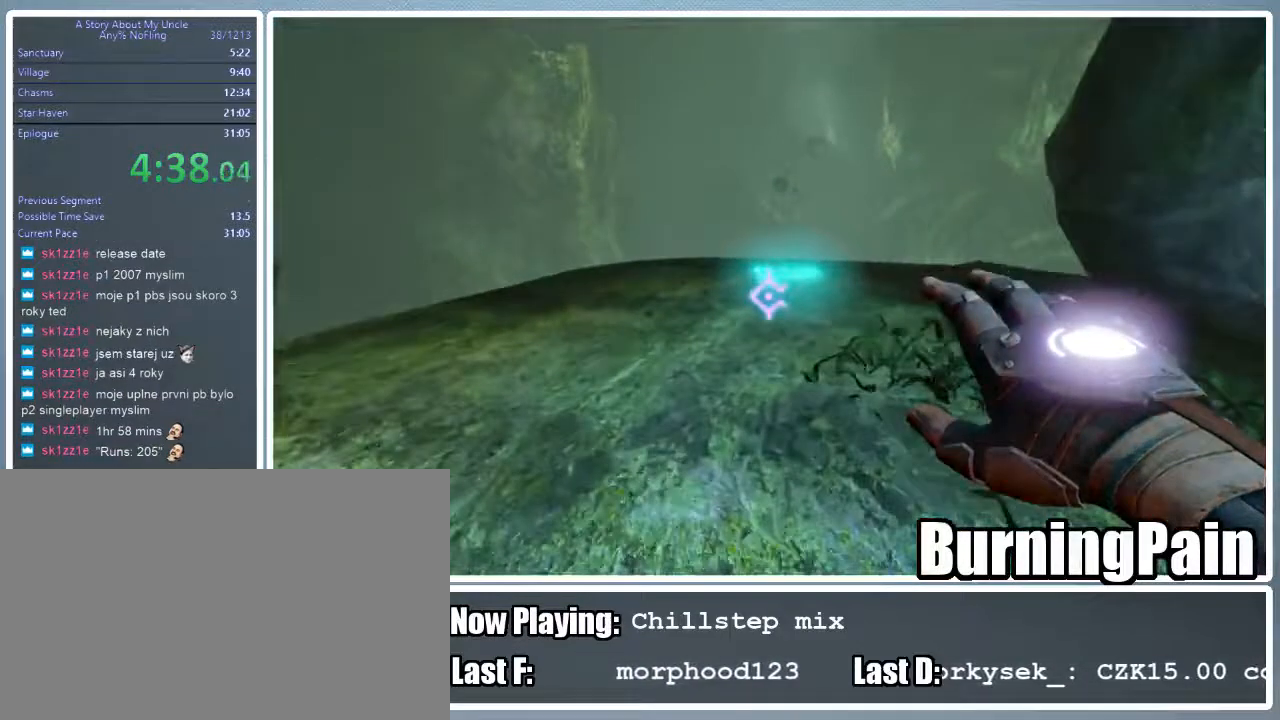
{"keys": ["shift", "w"], "mouse": [], "events": [[22, "mouse_left", "up"], [111, "mouse_left", "down"], [222, "mouse_left", "up"], [400, "mouse_right", "up"]]}
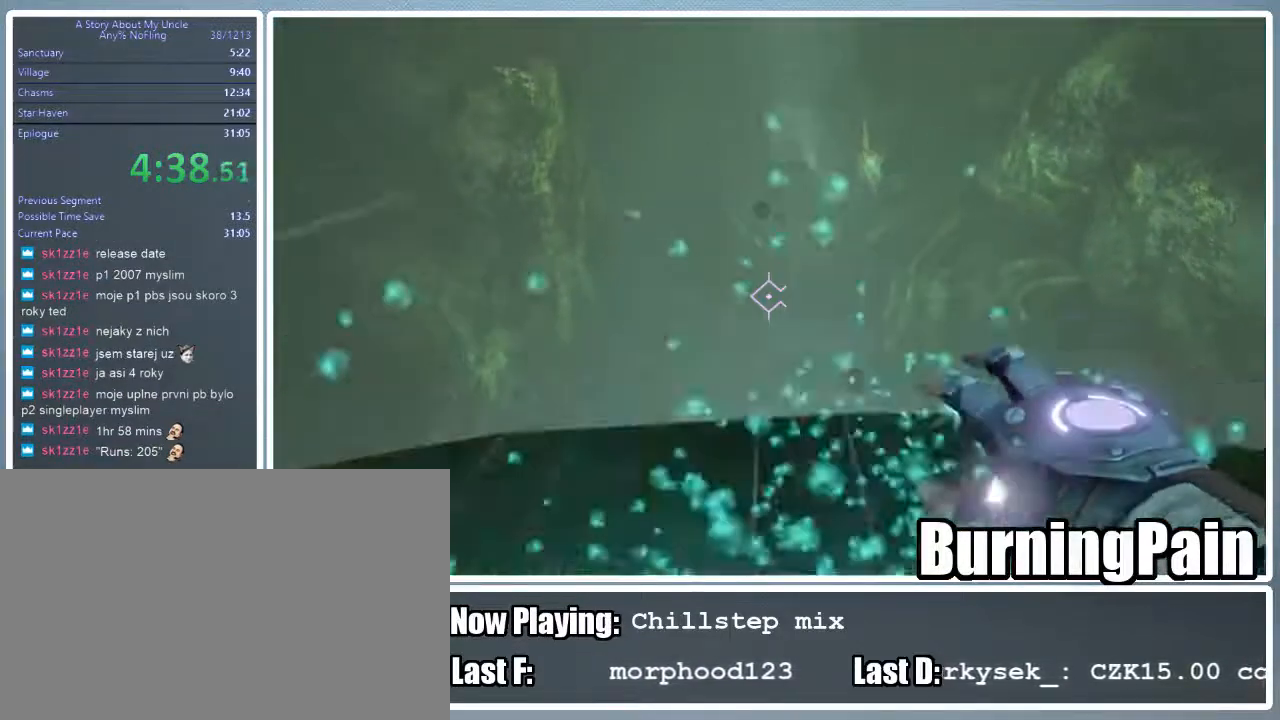
{"keys": ["shift", "w"], "mouse": [], "events": []}
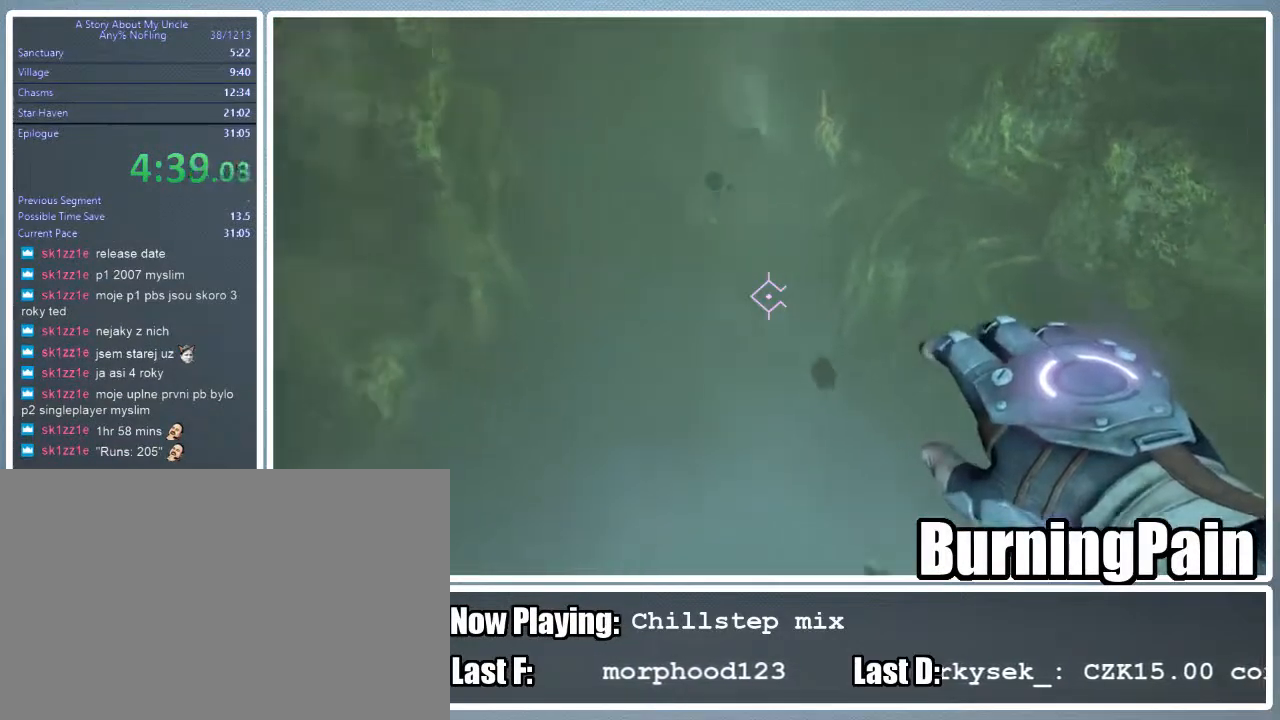
{"keys": ["shift"], "mouse": [], "events": [[289, "w", "up"]]}
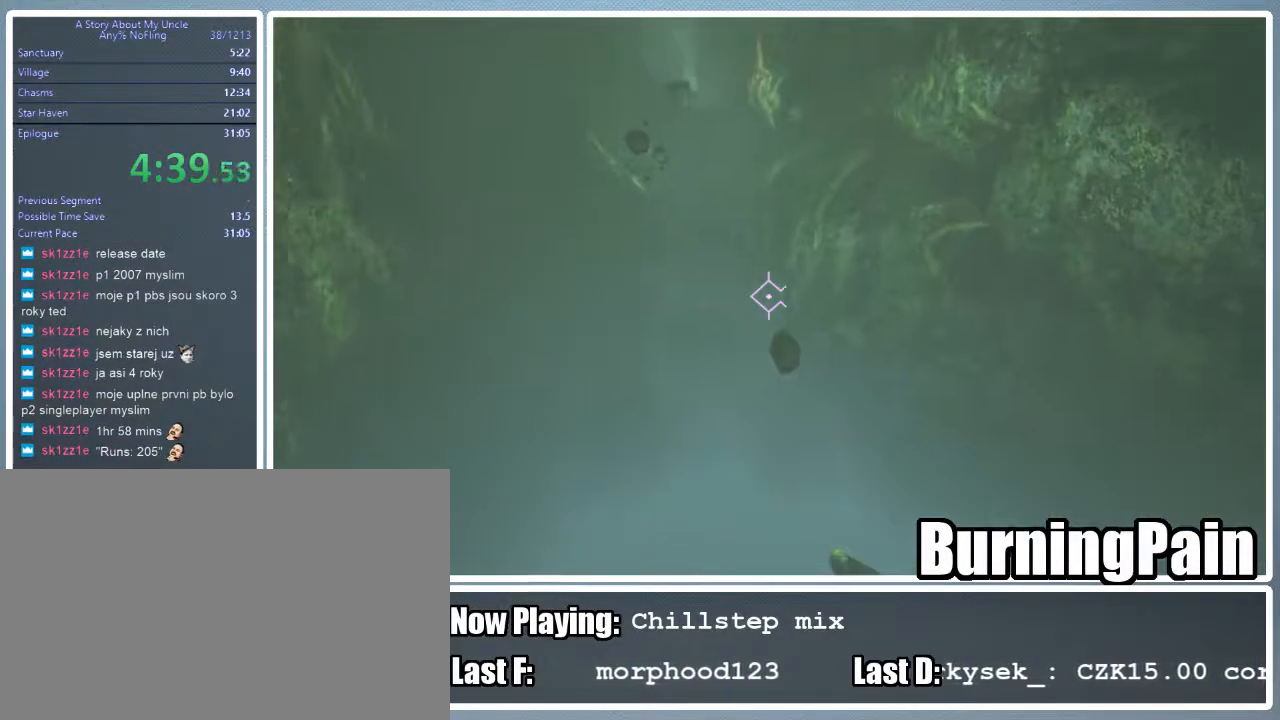
{"keys": [], "mouse": [], "events": [[511, "shift", "up"]]}
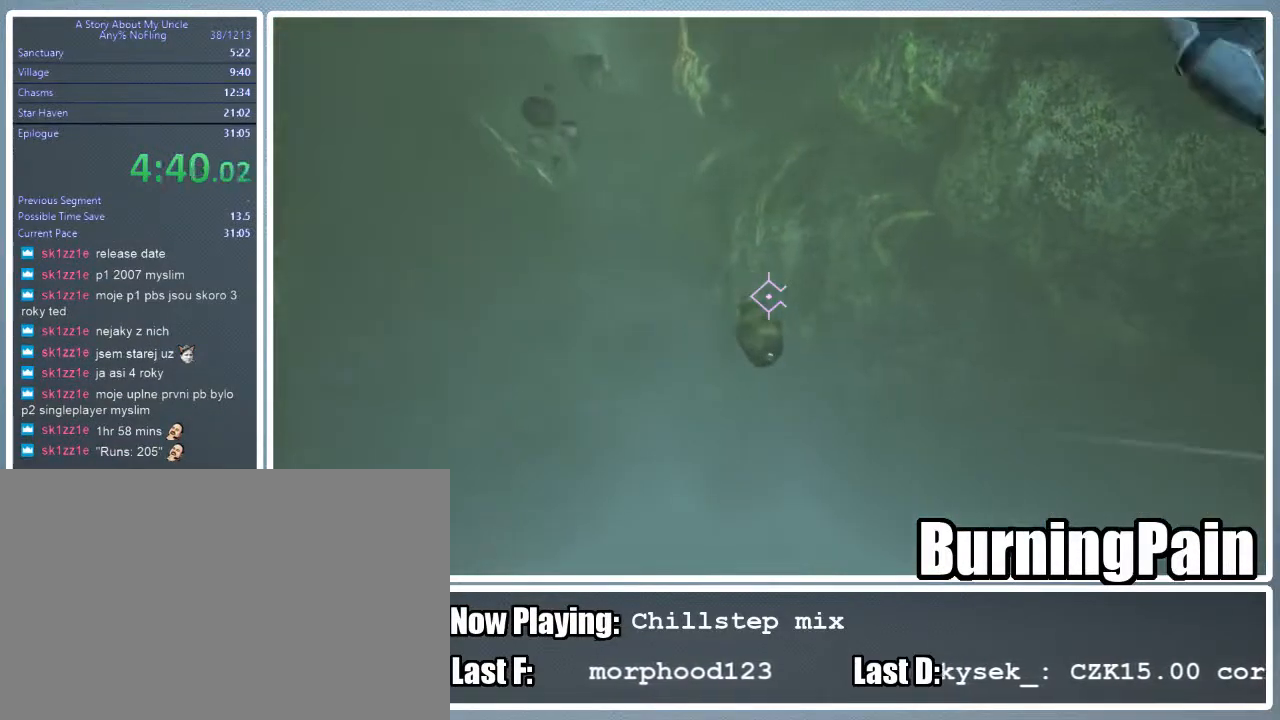
{"keys": [], "mouse": ["left", "right"], "events": [[378, "mouse_left", "down"], [422, "mouse_right", "down"]]}
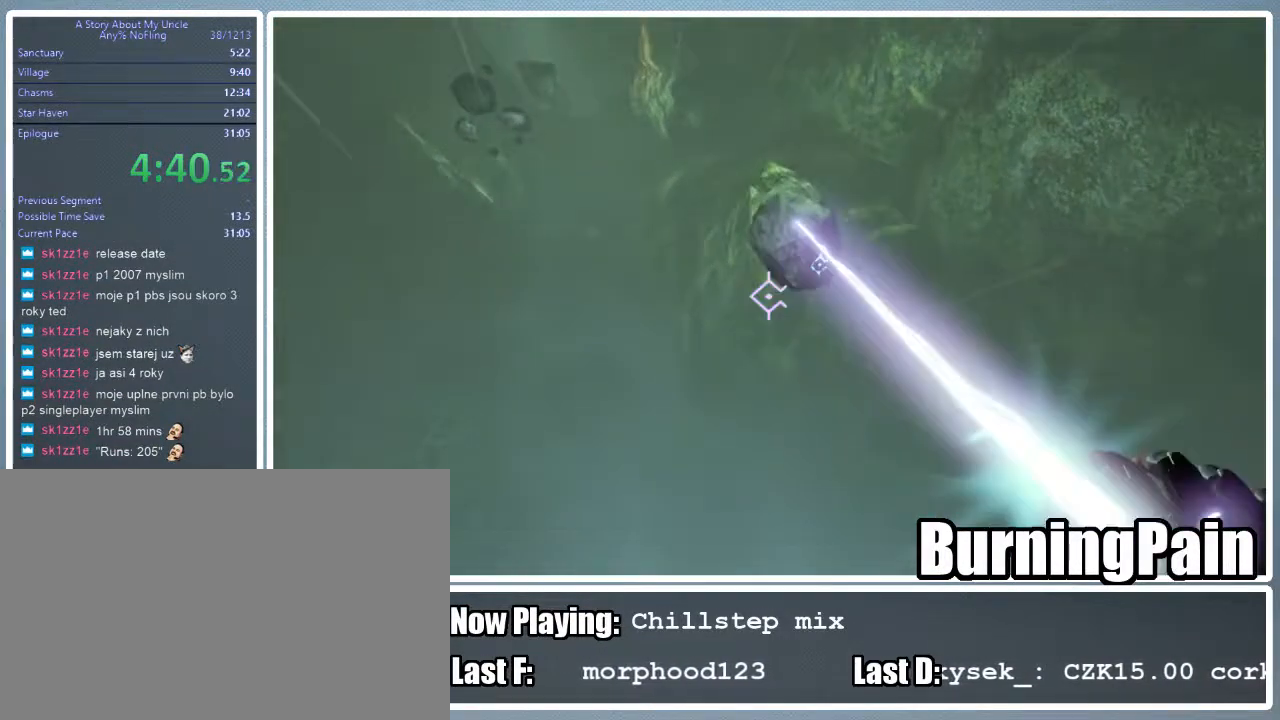
{"keys": [], "mouse": ["left", "right"], "events": []}
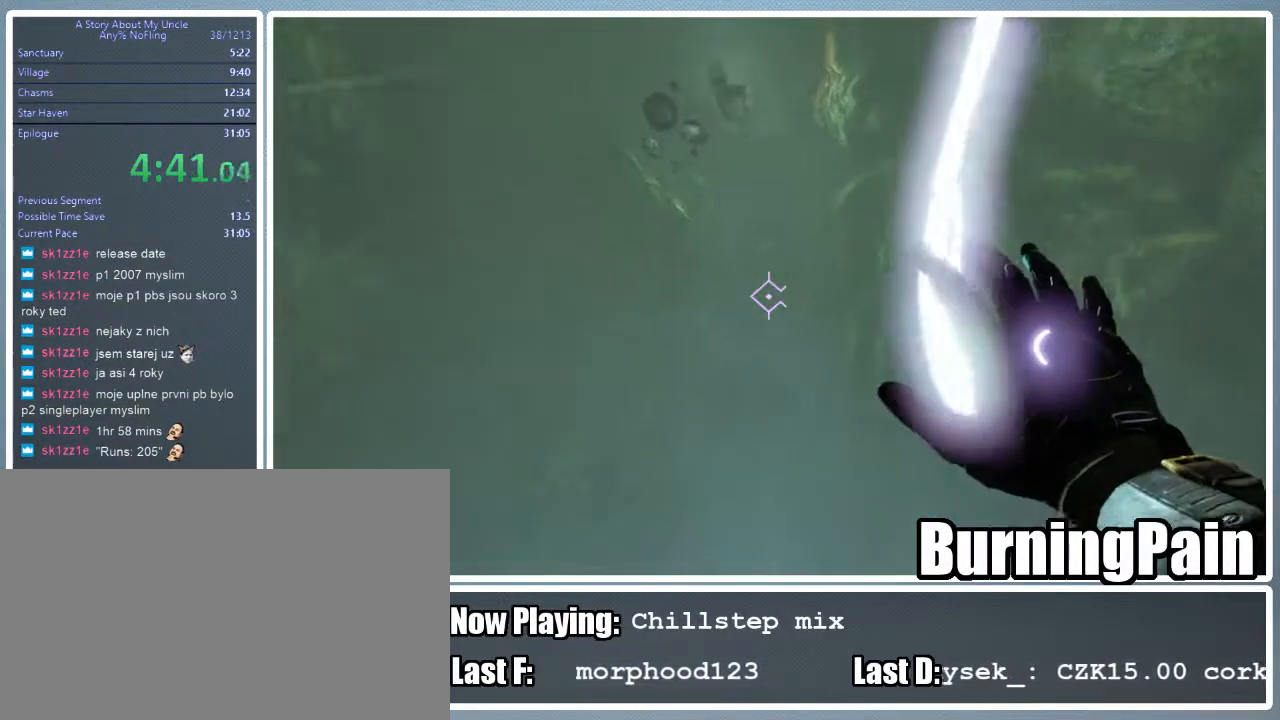
{"keys": [], "mouse": ["left", "right"], "events": []}
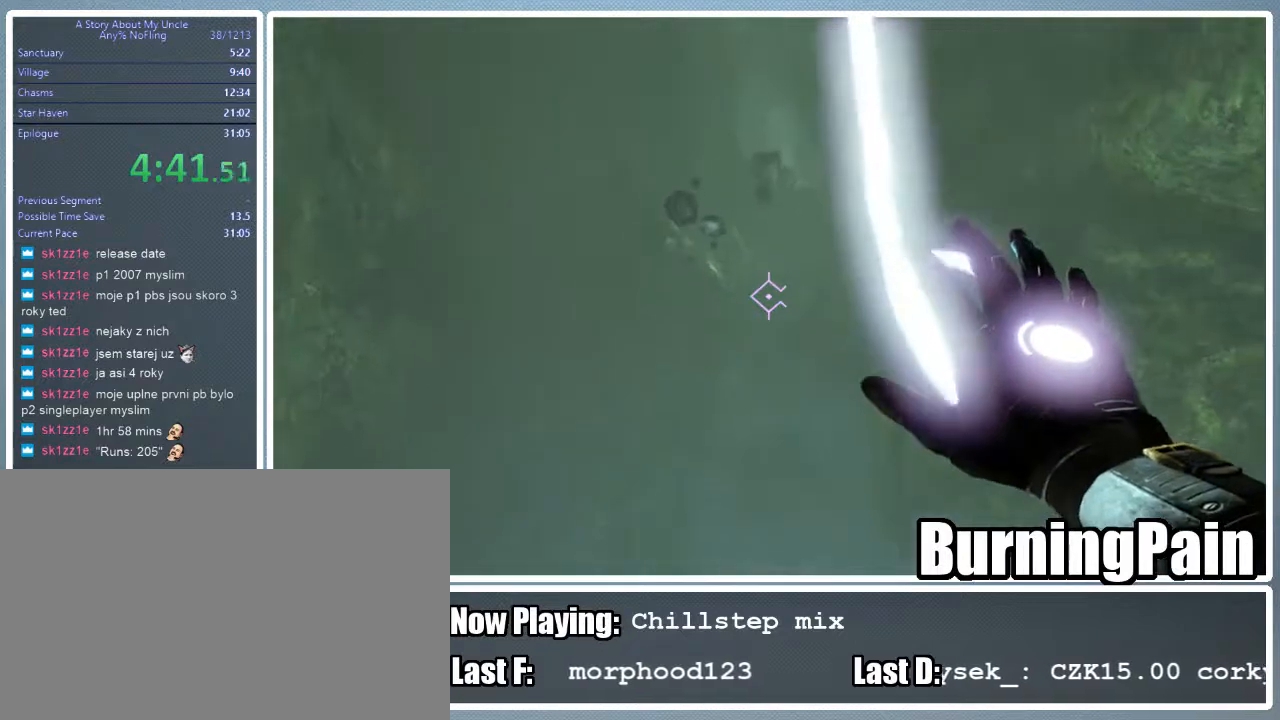
{"keys": [], "mouse": ["left", "right"], "events": []}
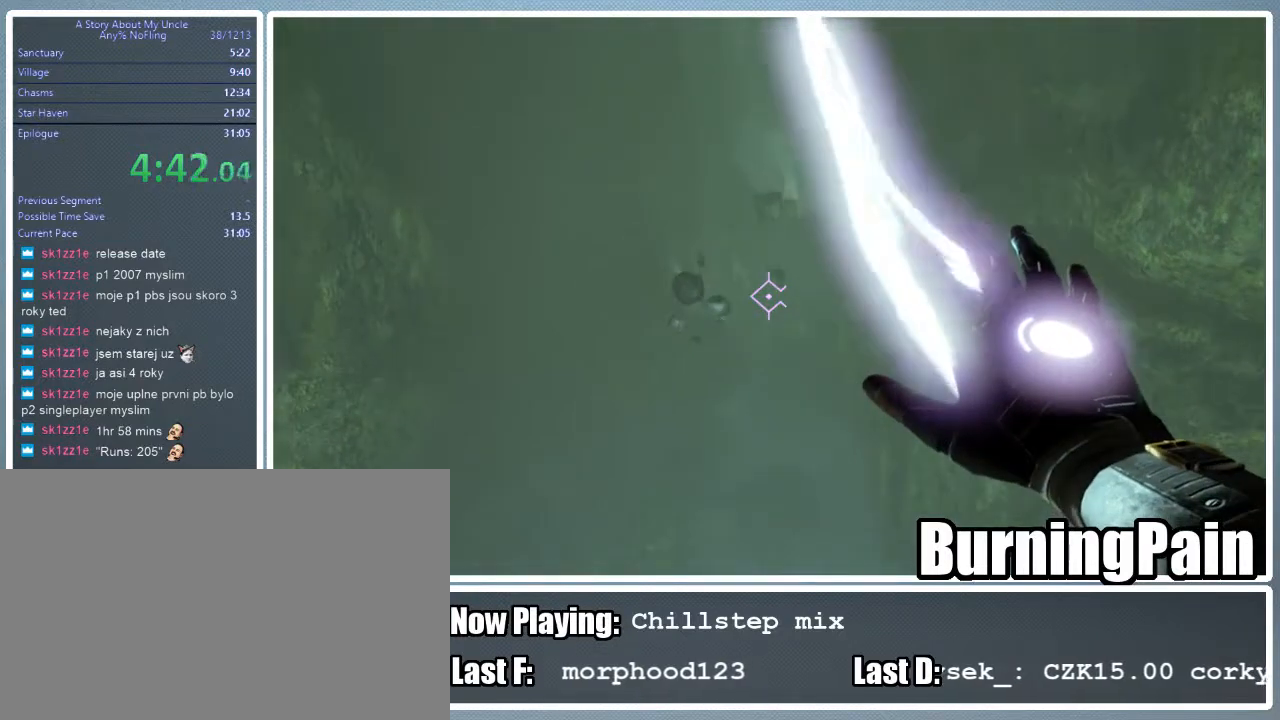
{"keys": [], "mouse": ["left", "right"], "events": []}
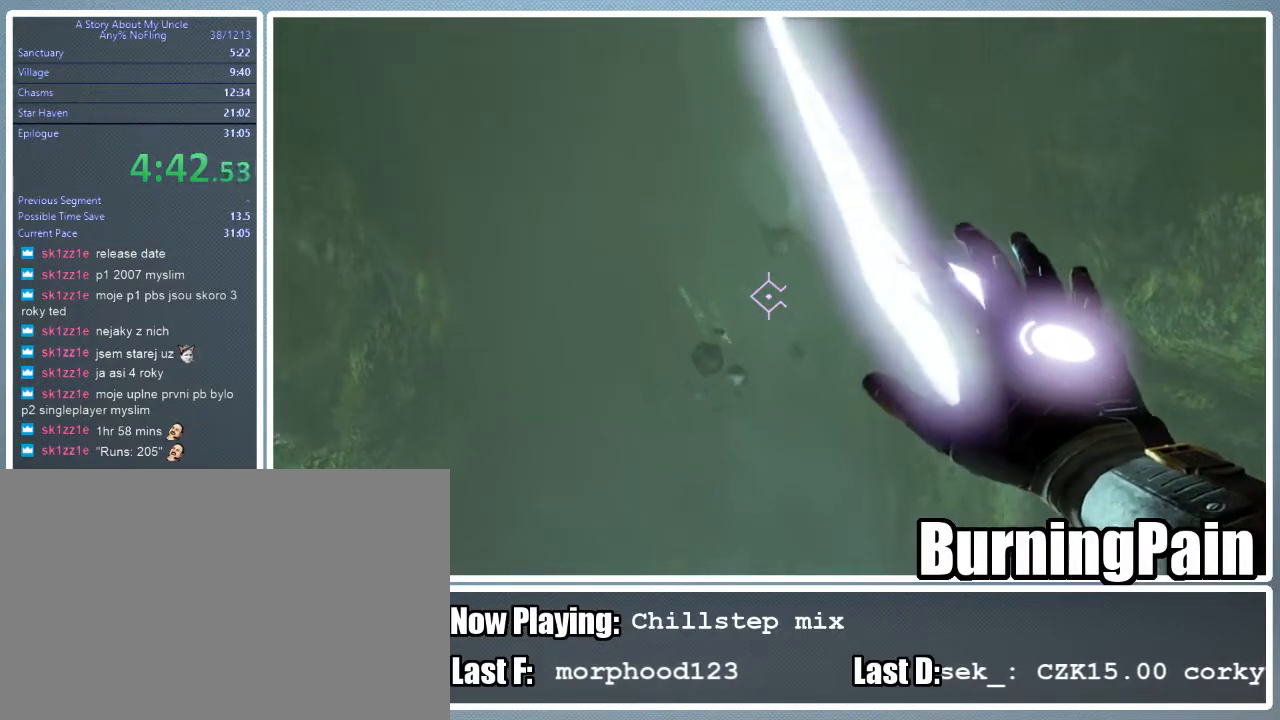
{"keys": [], "mouse": ["left", "right"], "events": []}
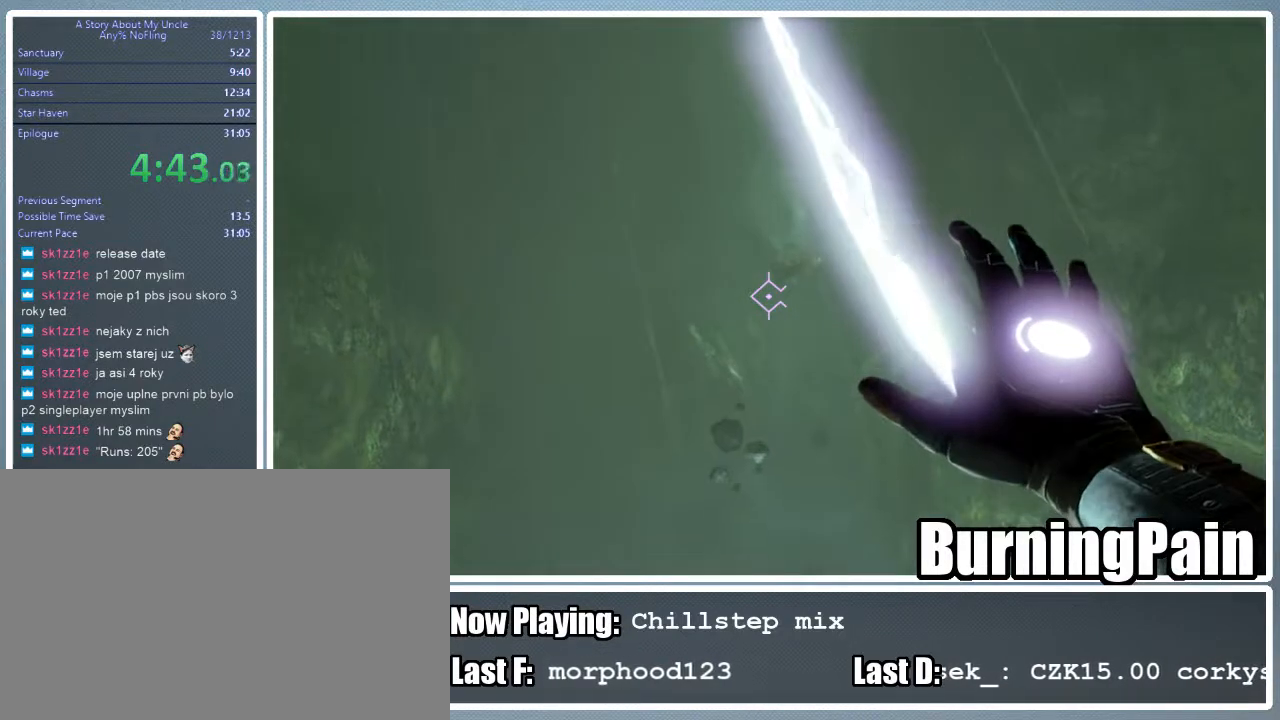
{"keys": [], "mouse": ["left", "right"], "events": []}